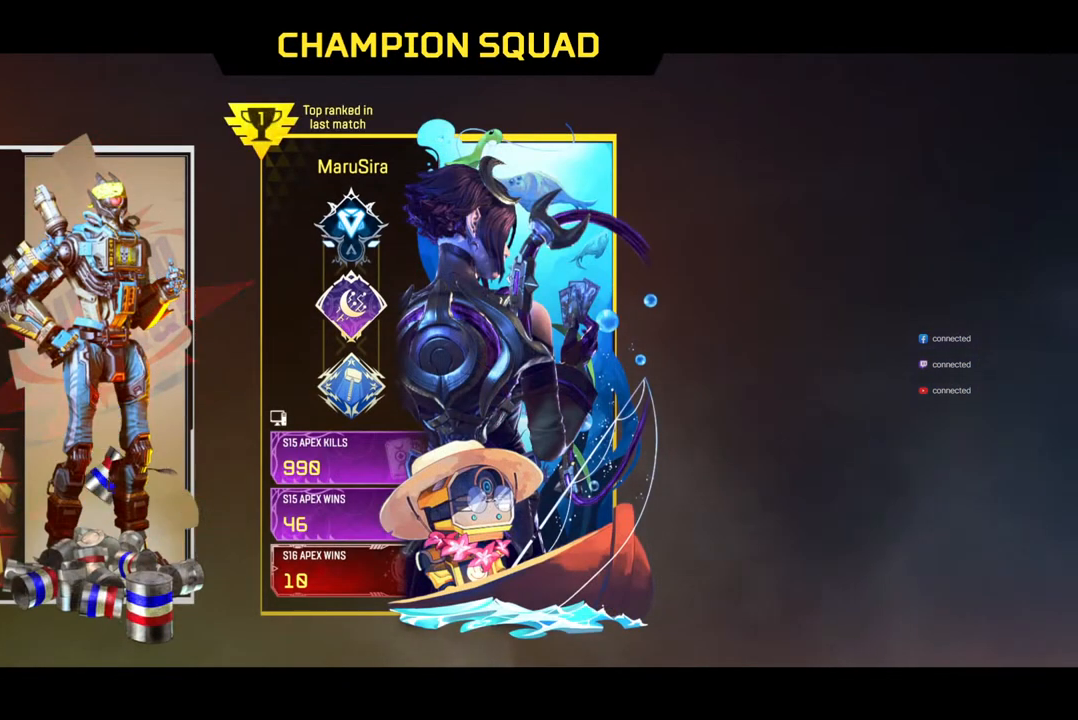
Gameplay with a controller (Xbox layout); each line is a JSON object with the inputs held at the frame after it. "events" lists button and stick changes between this image and that frame as [ms after this image, input, new state], when the widget could be followed in between. Not read: HOME L3.
{"buttons": [], "left_stick": "center", "right_stick": "center", "events": []}
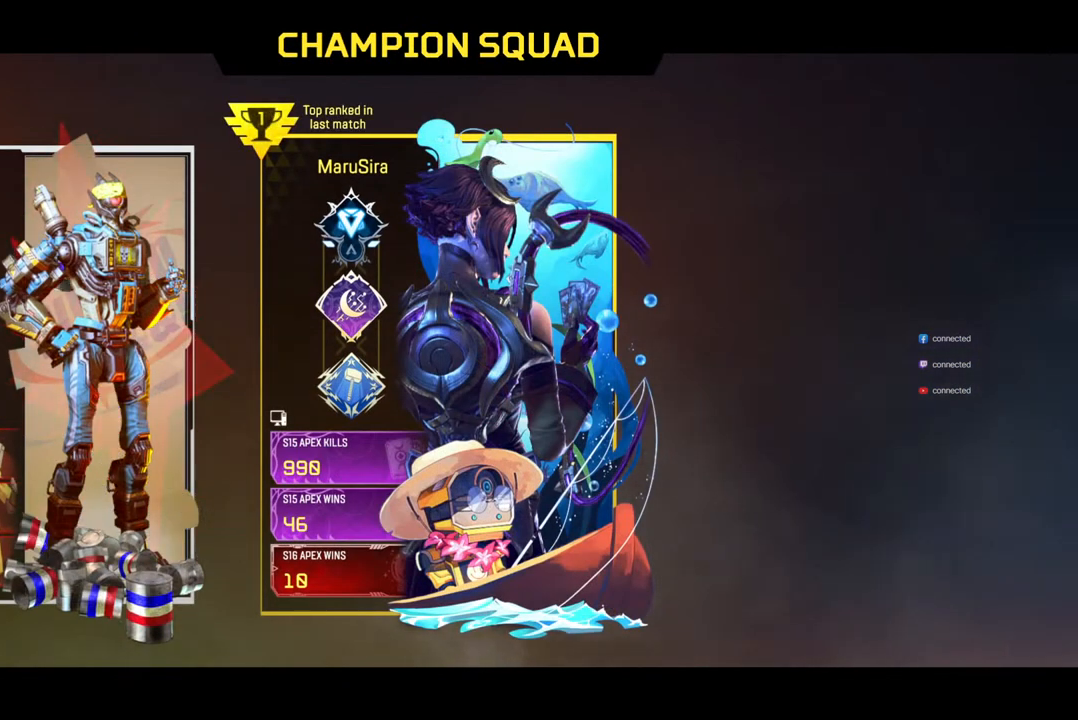
{"buttons": [], "left_stick": "center", "right_stick": "center", "events": []}
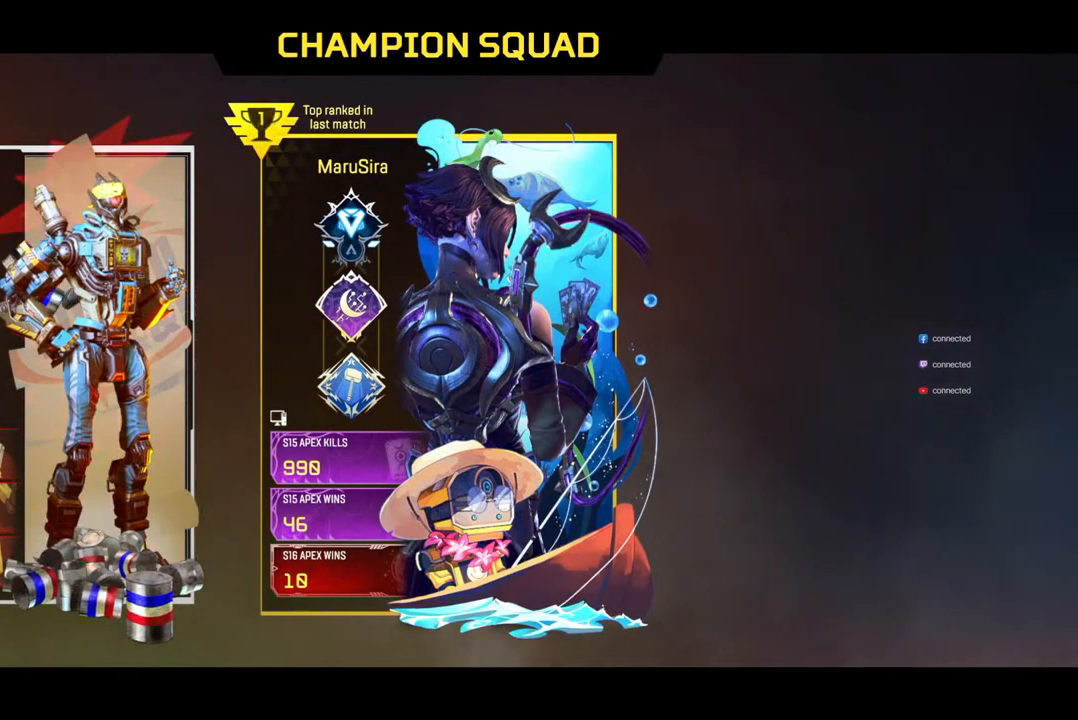
{"buttons": [], "left_stick": "center", "right_stick": "center", "events": []}
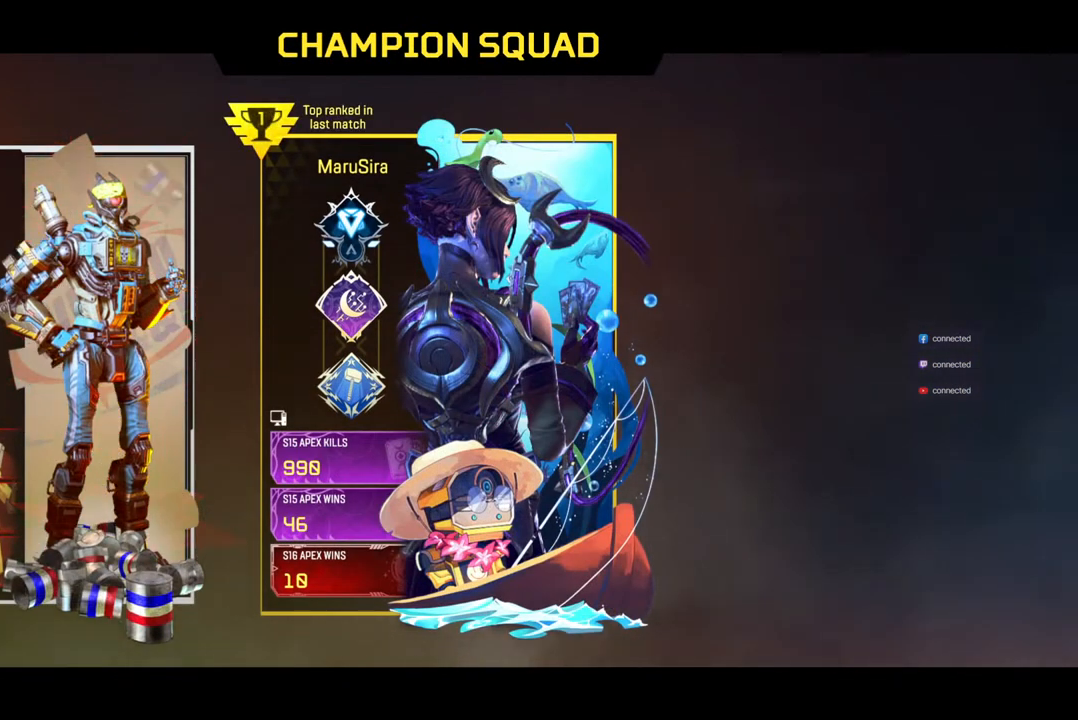
{"buttons": [], "left_stick": "center", "right_stick": "center", "events": [[300, "right_stick", "left"], [467, "right_stick", "center"]]}
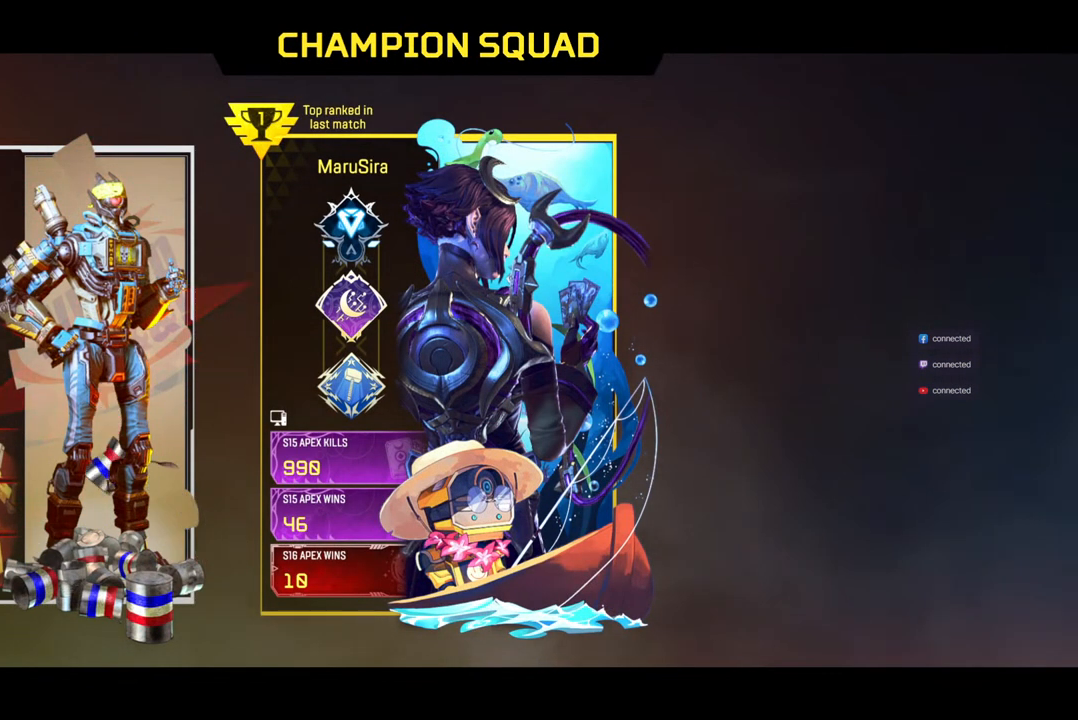
{"buttons": [], "left_stick": "center", "right_stick": "center", "events": []}
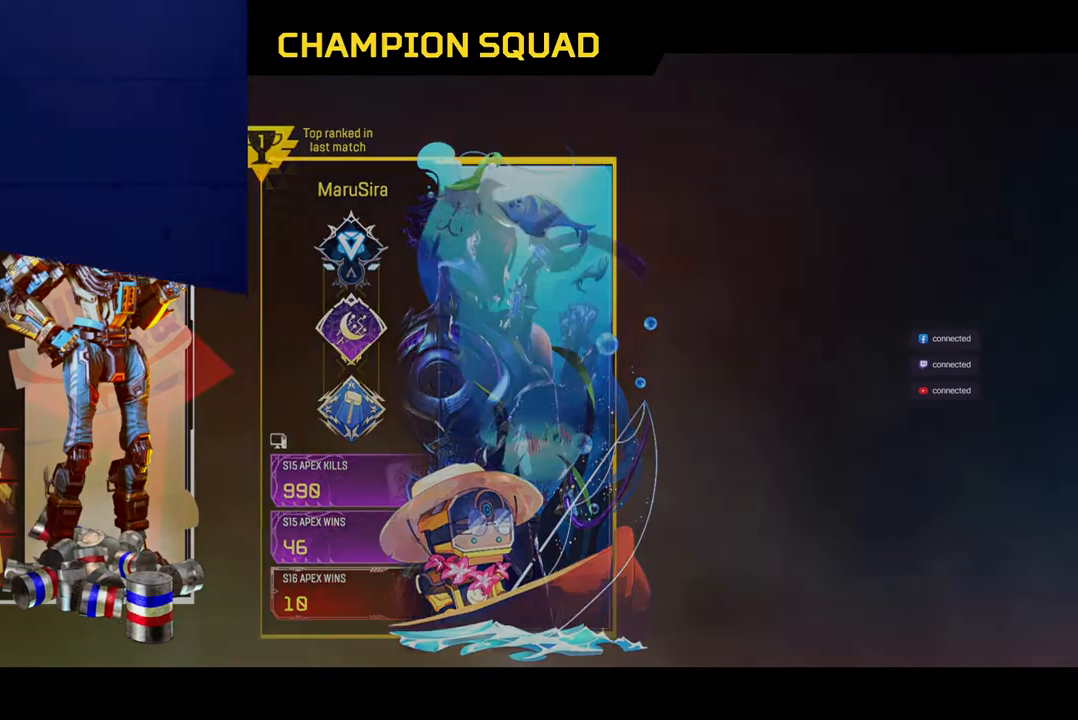
{"buttons": [], "left_stick": "center", "right_stick": "center", "events": []}
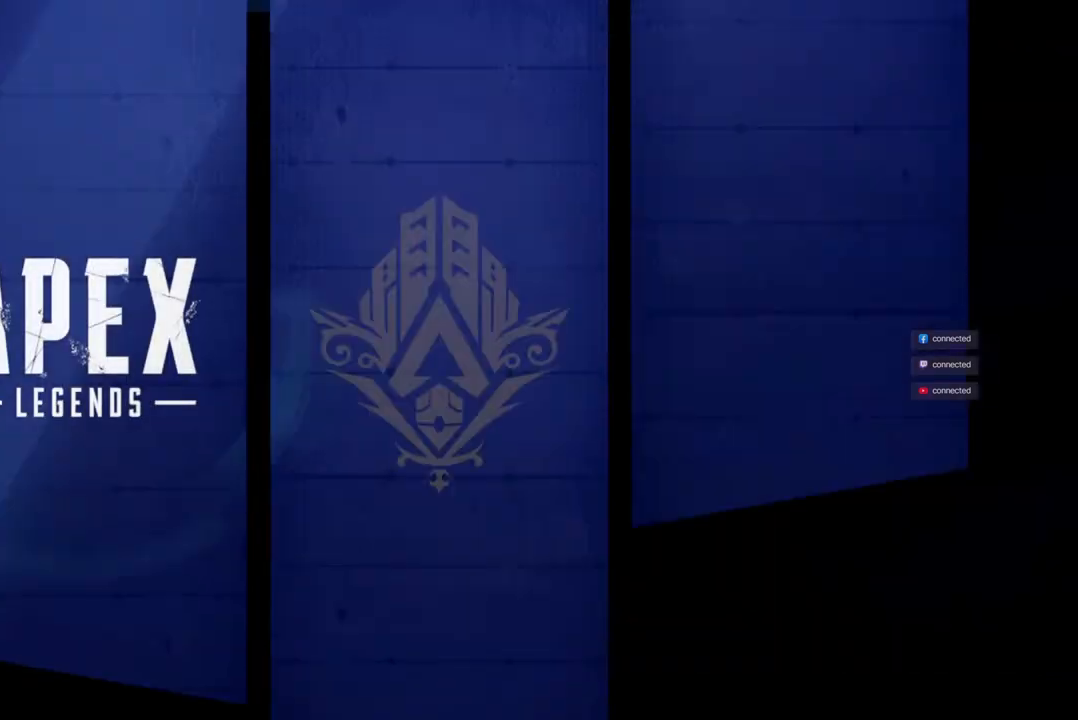
{"buttons": [], "left_stick": "center", "right_stick": "center", "events": []}
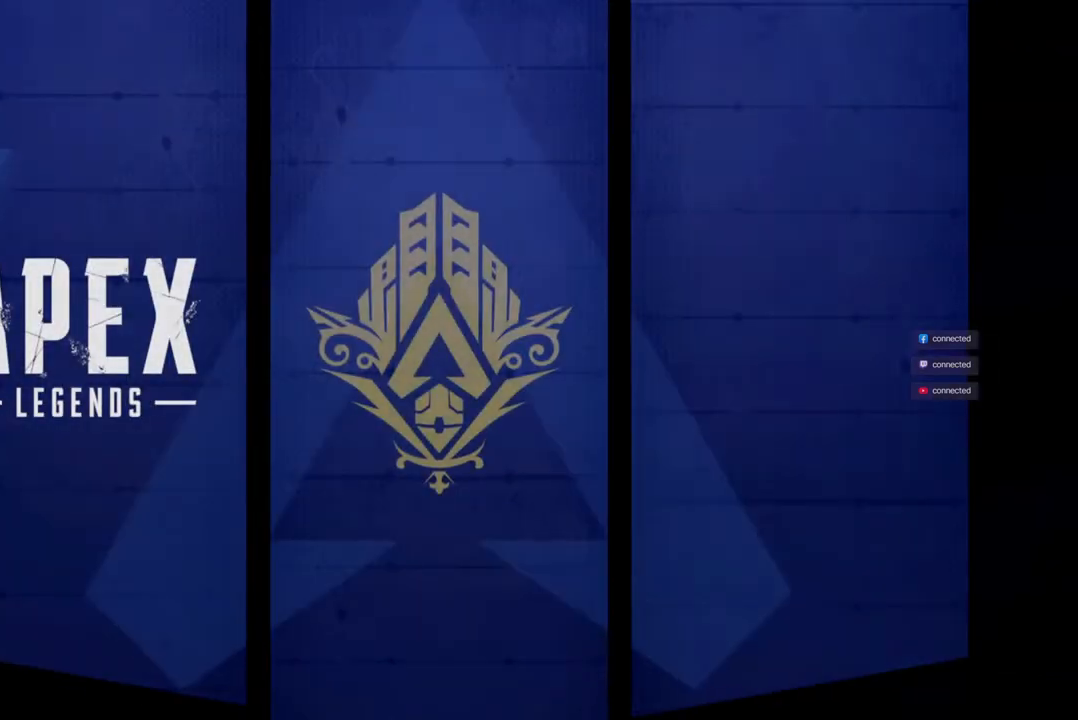
{"buttons": [], "left_stick": "center", "right_stick": "center", "events": []}
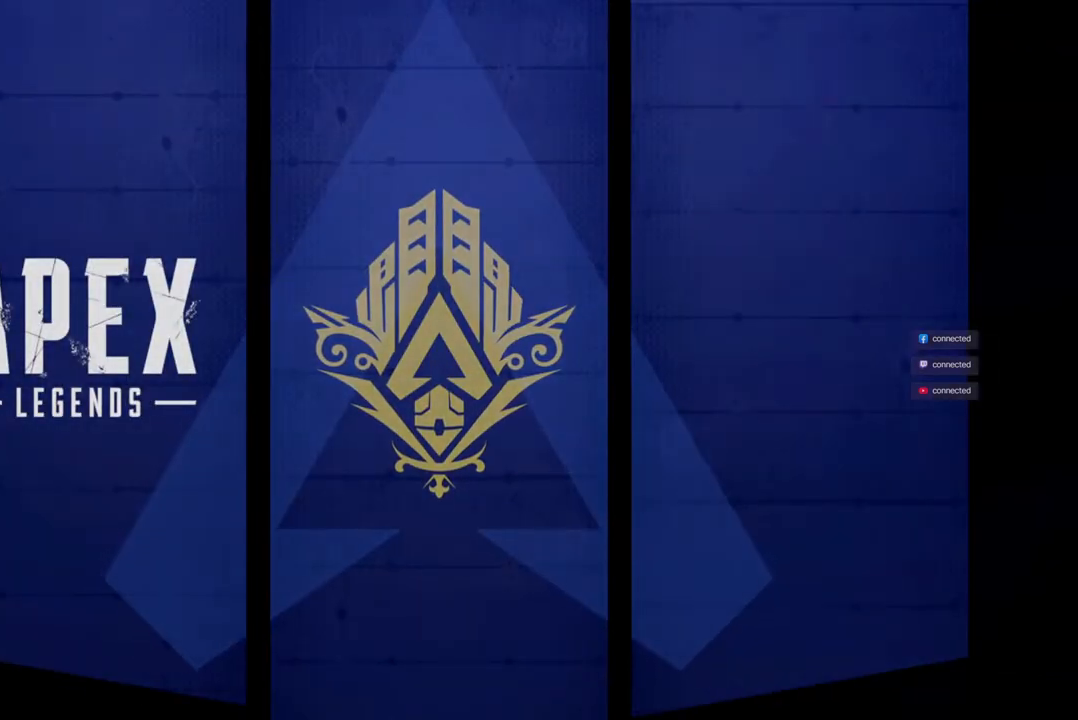
{"buttons": [], "left_stick": "center", "right_stick": "right", "events": [[33, "right_stick", "up-left"], [467, "right_stick", "right"]]}
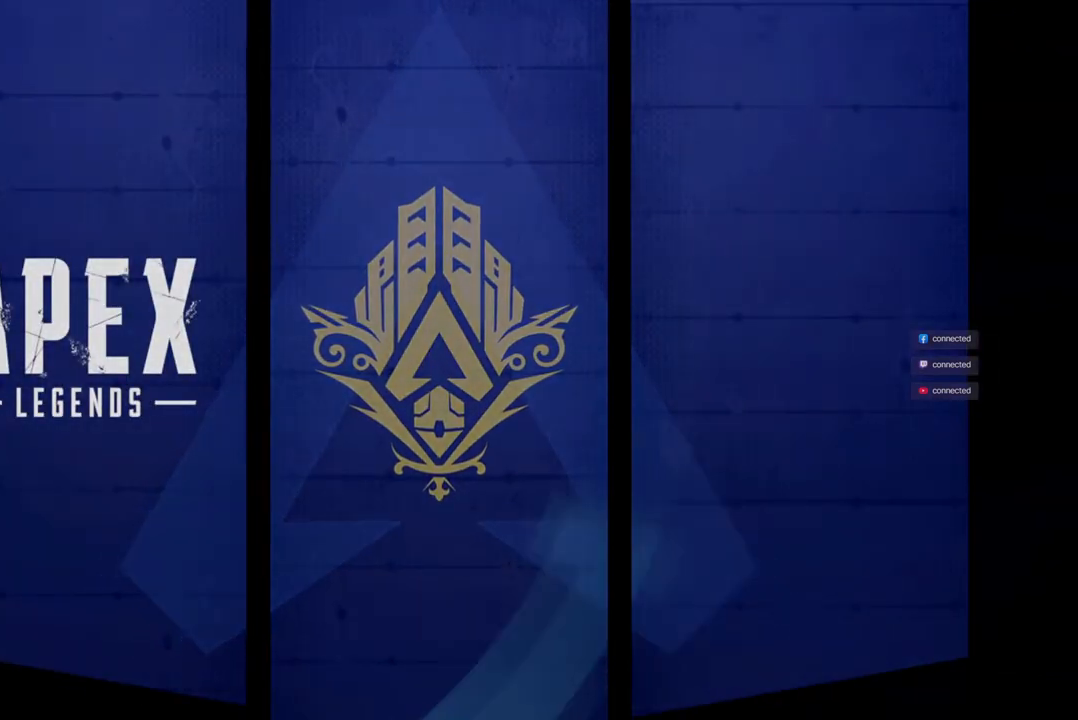
{"buttons": [], "left_stick": "center", "right_stick": "up-left", "events": [[233, "right_stick", "center"], [333, "right_stick", "up-left"]]}
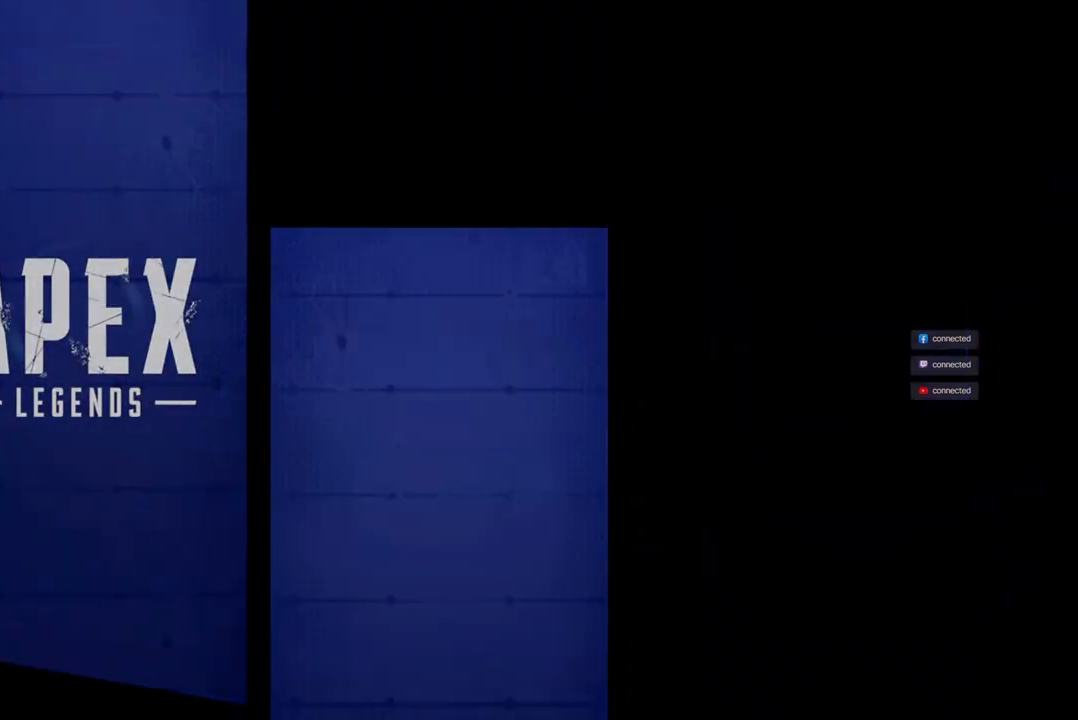
{"buttons": [], "left_stick": "center", "right_stick": "up-left", "events": [[33, "right_stick", "center"], [500, "right_stick", "up-left"]]}
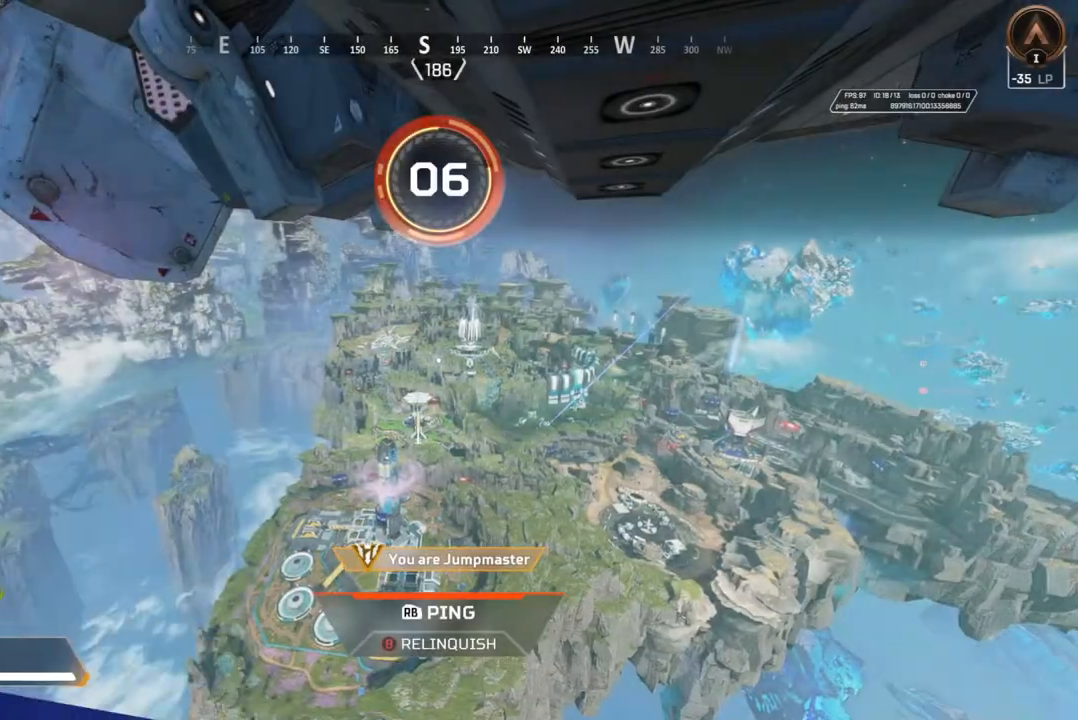
{"buttons": [], "left_stick": "center", "right_stick": "center", "events": [[100, "right_stick", "center"], [333, "L2", "down"], [500, "L2", "up"]]}